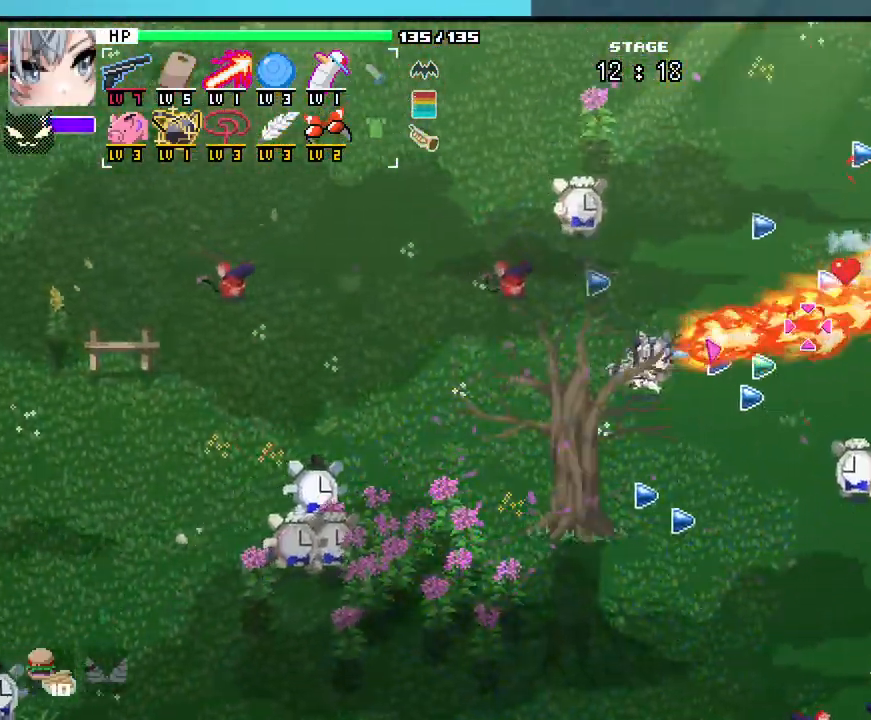
Gameplay with keyboard and mouse; each line is a JSON object with the keys and mouse buttons held at the frame after it. "events" lists presses ("down") and releases ("up") of ".", "/", "0", "1", "2", "3", "4", "5", "6", "7", "8", "9", "a", "alt_l", "alt_r", "b", "backslash", "backspace", "c", "caps_lock", "comma", "ctrl_l", "ctrl_r", "d", "e", "equals", "escape", "f", "f1", "f10", "f11", "f12", "f2", "f3", "f4", "f5", "f6", "f7", "f8", "f9", "g", "h", "i", "j", "k", "l", "lbracket", "m", "minus", "n", "o", "p", "q", "quote", "r", "rbracket", "return", "s", "semicolon", "shift_l", "shift_r", "space", "super_l", "super_r", "t", "tab", "tilde", "u", "v", "w", "x", "y", "z", "mouse_left", "mouse_wheel", "mouse_right", "mouse_mb4" and "mouse_mb5" between this image and that frame as [ms after this image, input, new state], when the widget could be followed in between. "mouse_left", "mouse_wheel", "mouse_right", "mouse_mb4", "mouse_mb5" = the "left", "wheel", "right", "mb4", "mb5" buttons of the "mouse" list. No other keys are recorded. "wheel" means that the mouse wheel is clicked or scrolled. Not read: mouse_move.
{"keys": ["w"], "mouse": [], "events": [[50, "d", "up"], [217, "d", "down"], [283, "s", "up"], [433, "w", "down"], [483, "d", "up"]]}
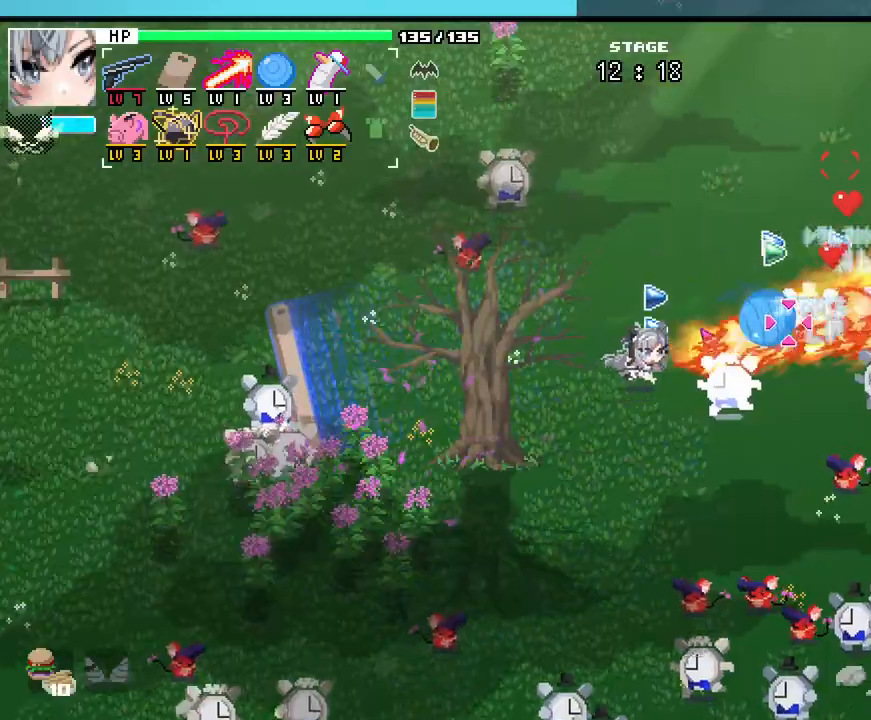
{"keys": ["w"], "mouse": [], "events": []}
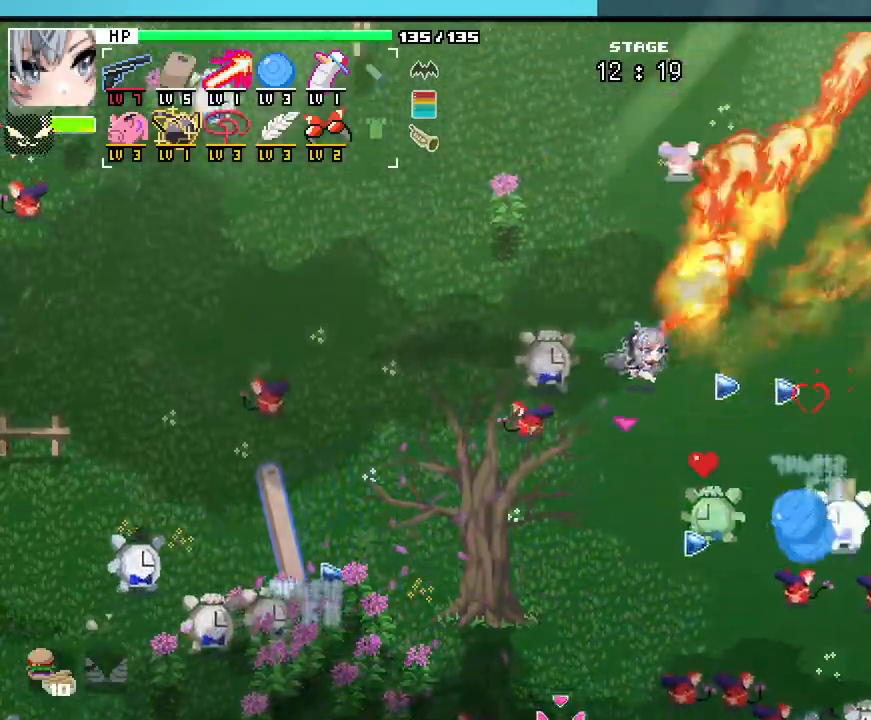
{"keys": ["d", "w"], "mouse": [], "events": [[333, "d", "down"]]}
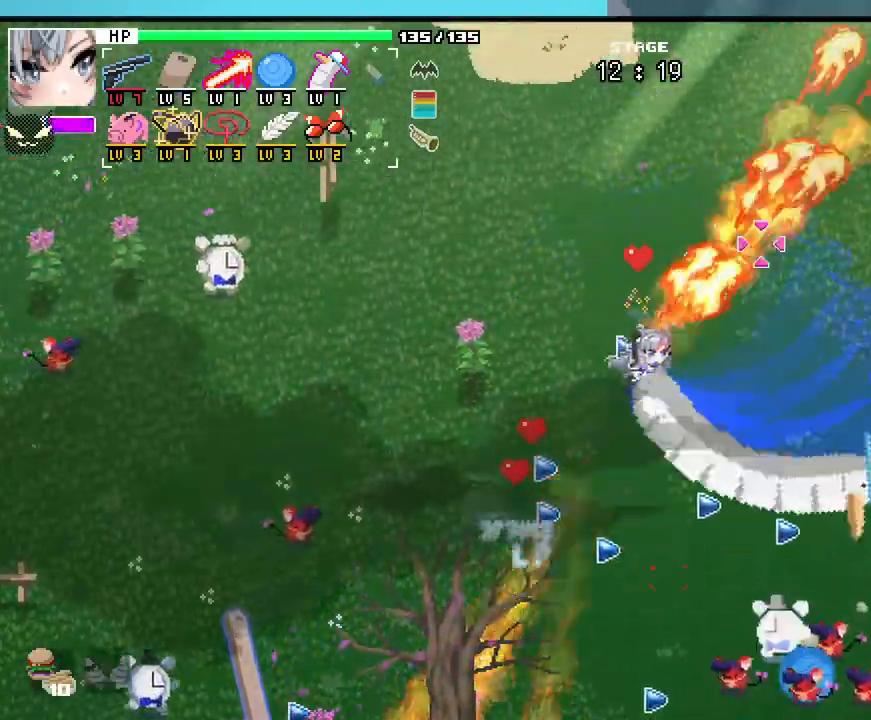
{"keys": ["d", "w"], "mouse": [], "events": []}
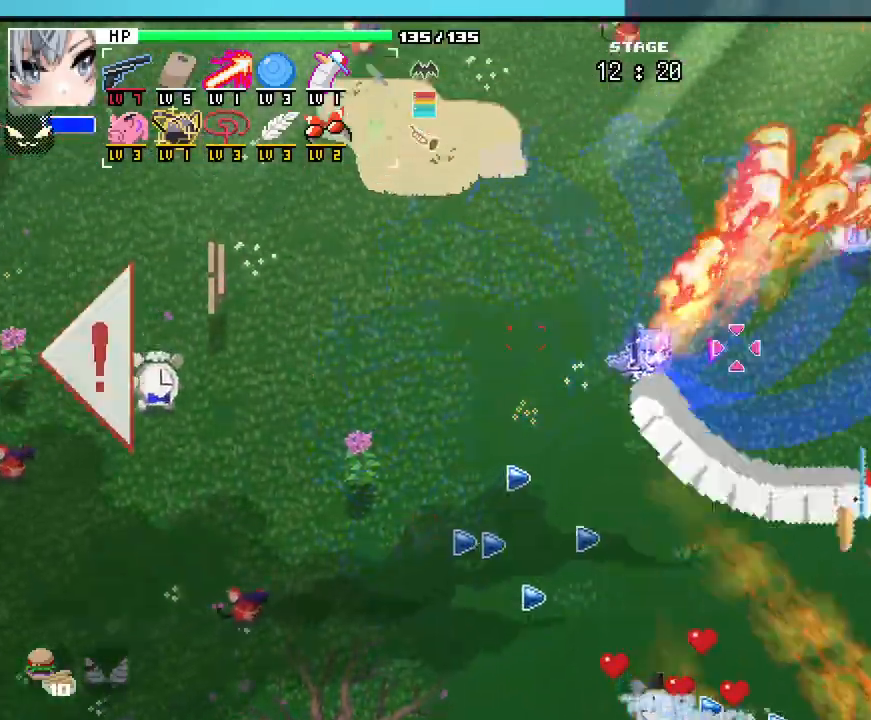
{"keys": ["d"], "mouse": [], "events": [[117, "w", "up"]]}
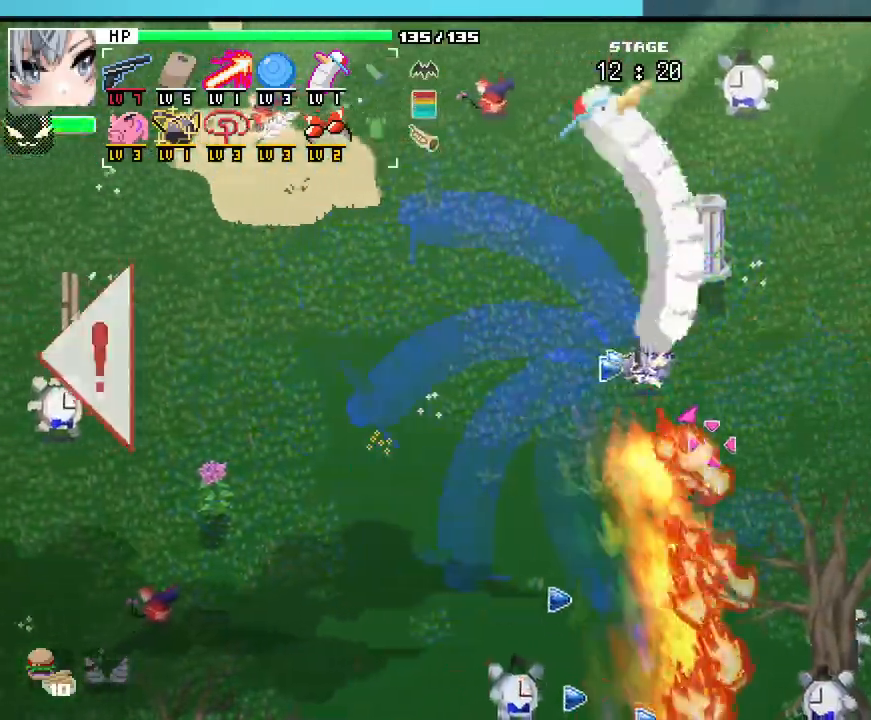
{"keys": ["d", "s"], "mouse": [], "events": [[17, "s", "down"]]}
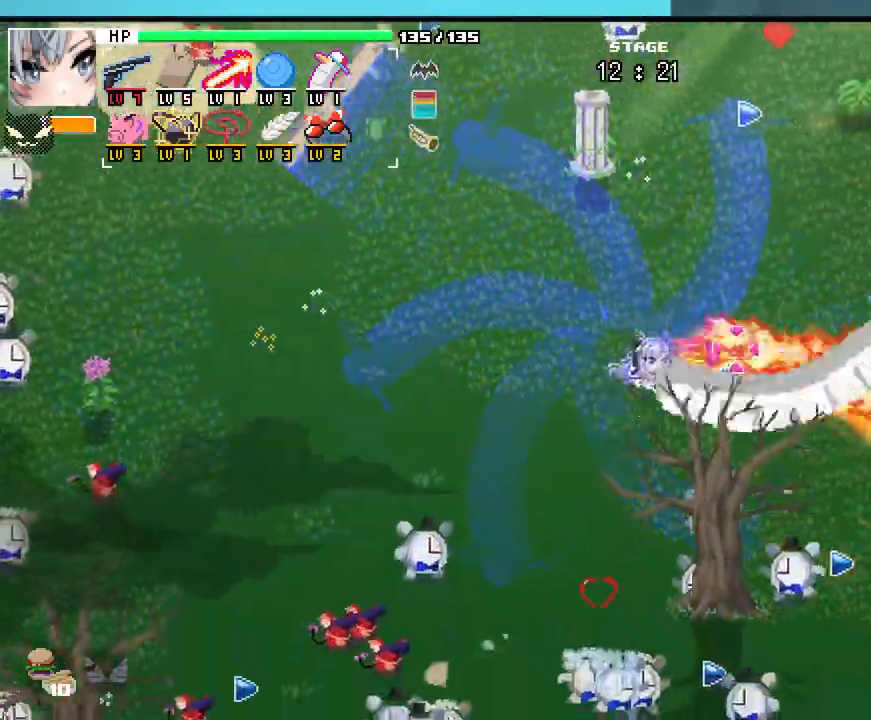
{"keys": ["d", "w"], "mouse": [], "events": [[17, "s", "up"], [467, "w", "down"]]}
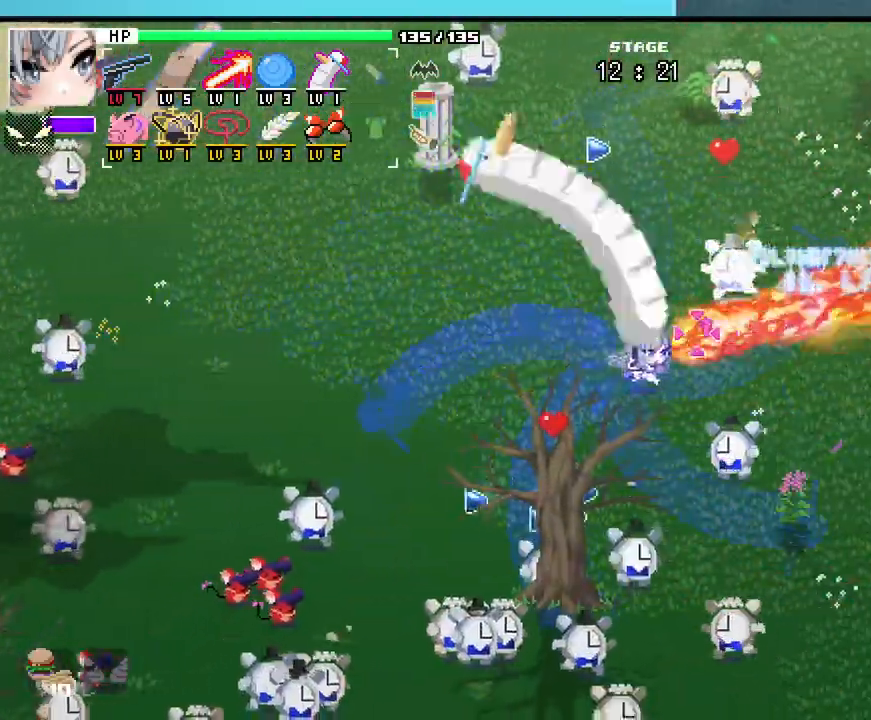
{"keys": ["d"], "mouse": [], "events": [[83, "w", "up"]]}
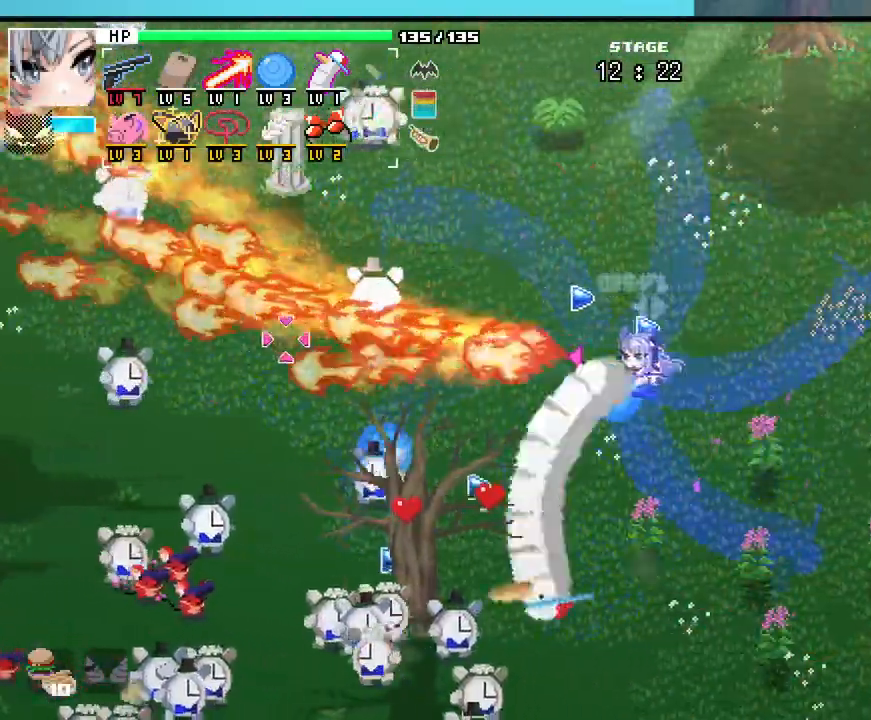
{"keys": ["w"], "mouse": [], "events": [[150, "w", "down"], [250, "d", "up"]]}
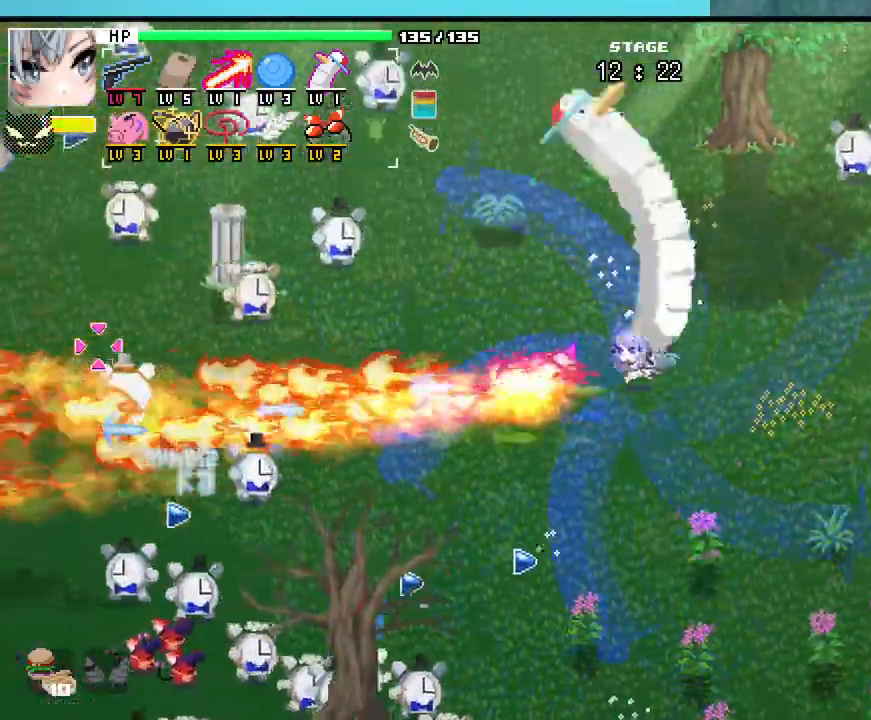
{"keys": ["s"], "mouse": [], "events": [[183, "d", "down"], [233, "w", "up"], [350, "s", "down"], [400, "d", "up"]]}
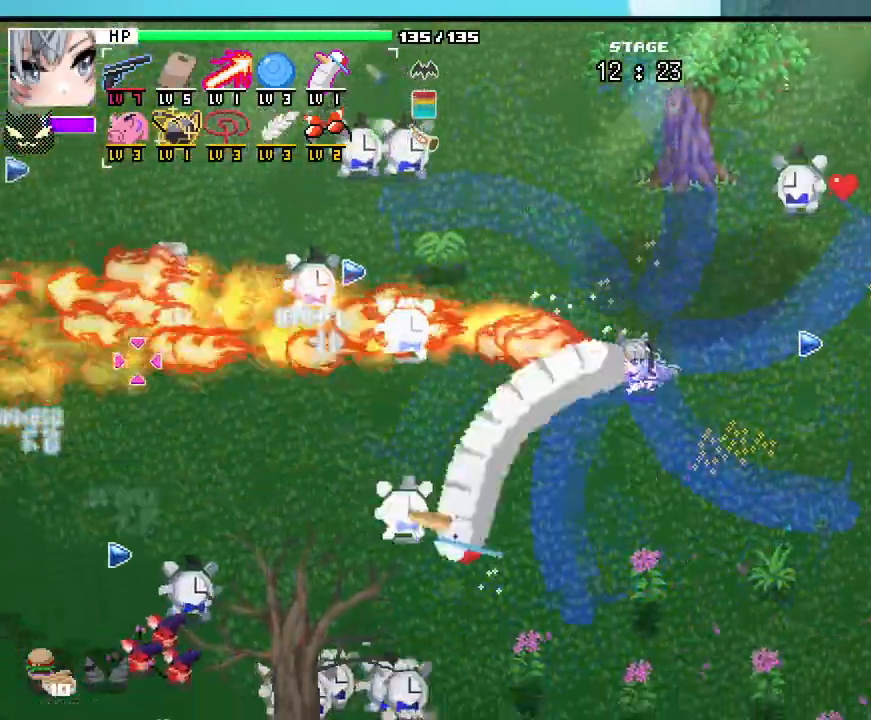
{"keys": ["a"], "mouse": [], "events": [[50, "a", "down"], [117, "s", "up"], [217, "w", "down"], [450, "w", "up"]]}
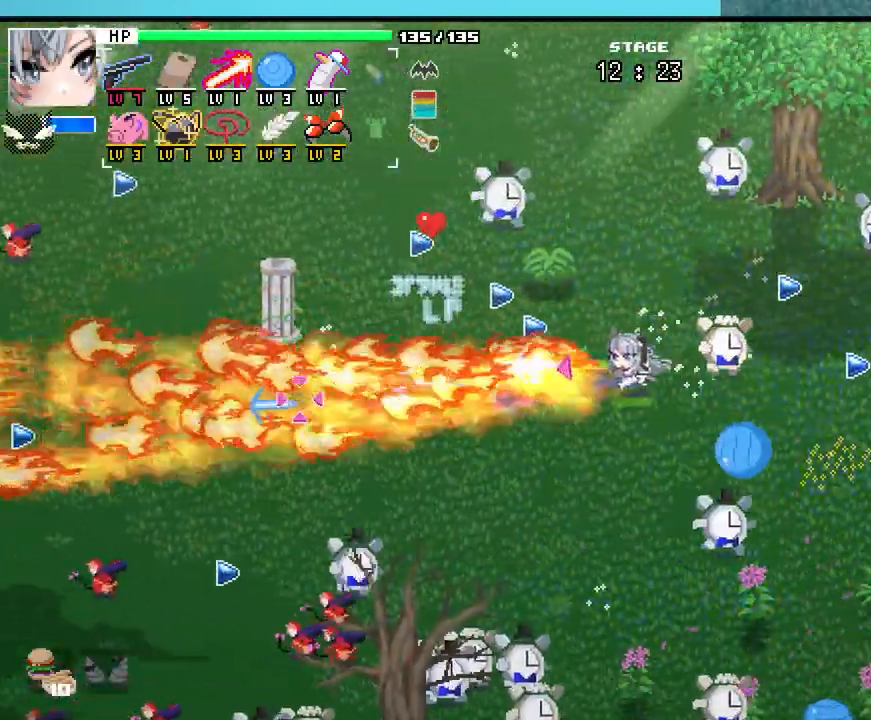
{"keys": ["d", "w"], "mouse": [], "events": [[67, "s", "down"], [200, "a", "up"], [200, "d", "down"], [267, "s", "up"], [417, "w", "down"]]}
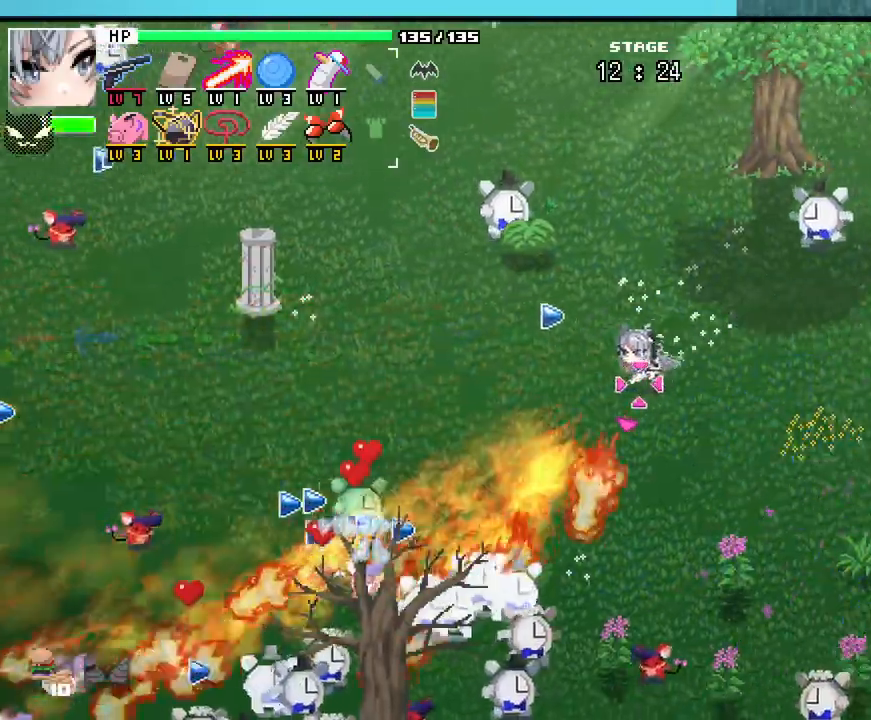
{"keys": ["d"], "mouse": []}
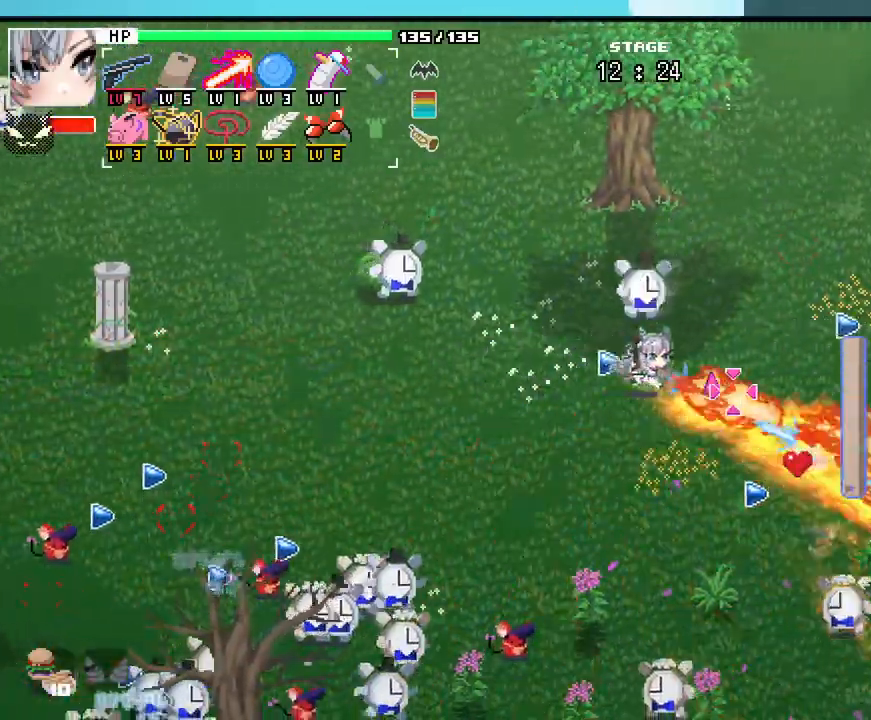
{"keys": ["d"], "mouse": [], "events": [[100, "s", "down"], [350, "s", "up"]]}
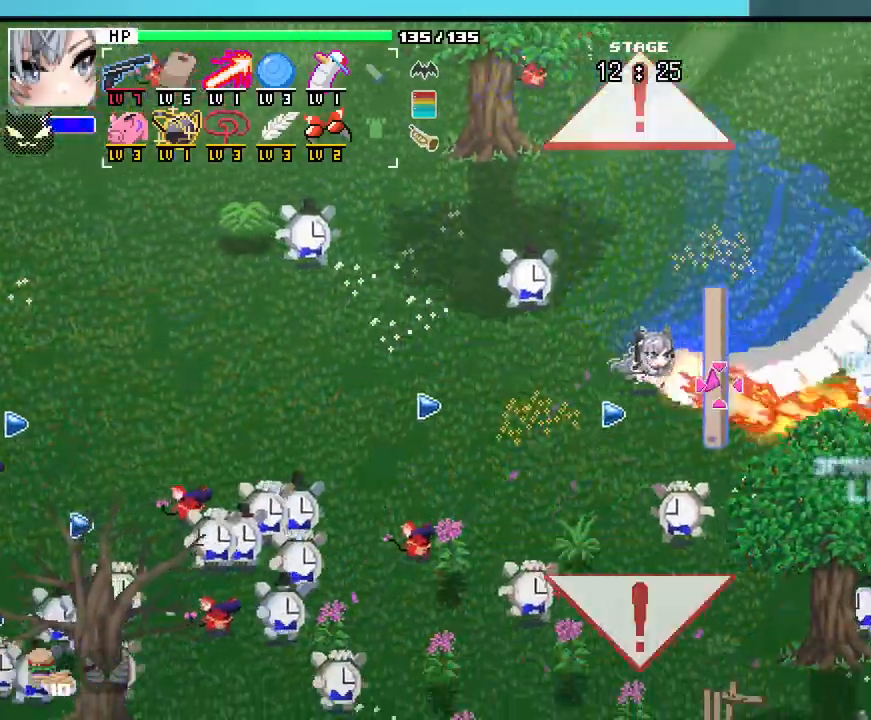
{"keys": ["d"], "mouse": [], "events": [[267, "mouse_right", "down"], [367, "mouse_right", "up"]]}
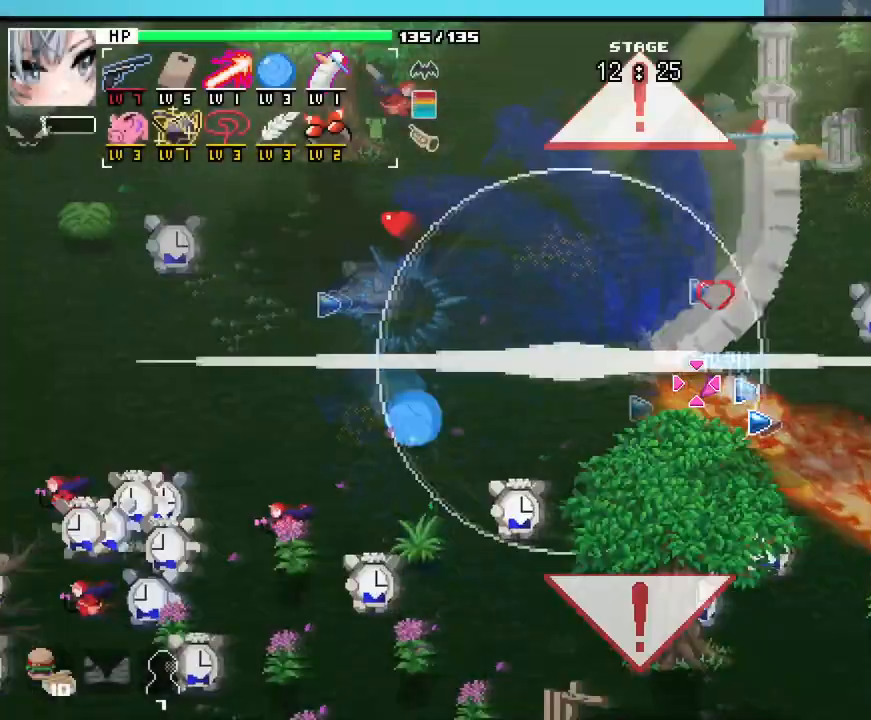
{"keys": ["d", "w"], "mouse": []}
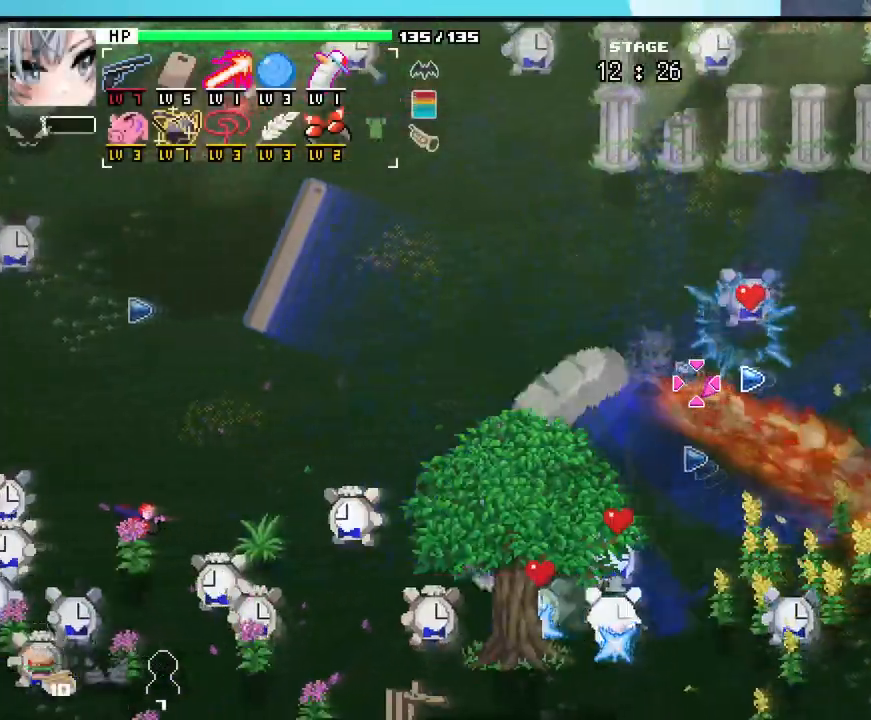
{"keys": ["d", "s"], "mouse": [], "events": [[117, "a", "down"], [150, "w", "up"], [217, "s", "down"], [233, "d", "up"], [267, "a", "up"], [467, "d", "down"]]}
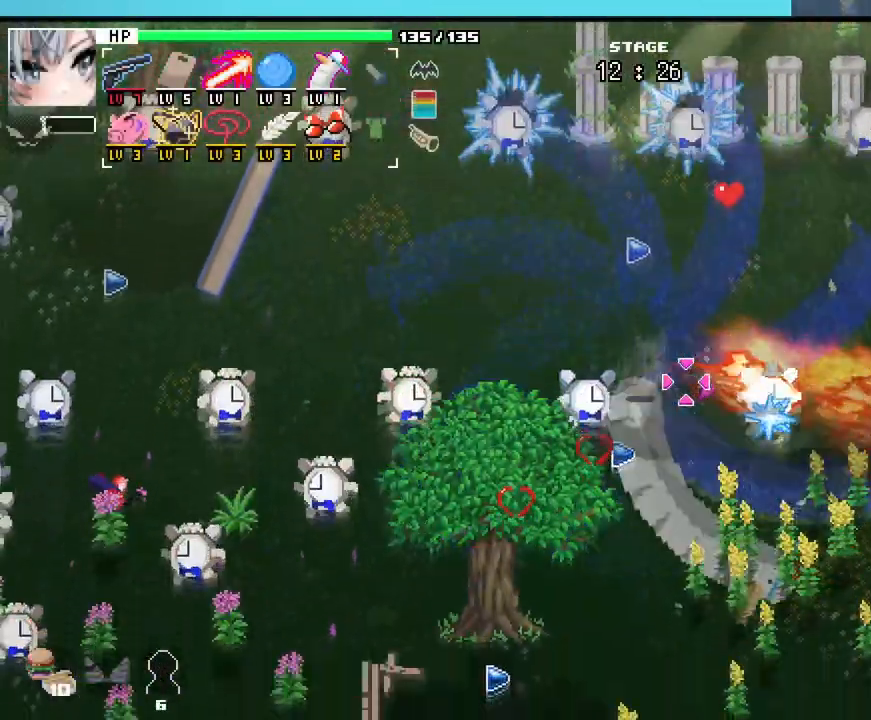
{"keys": ["w"], "mouse": [], "events": [[83, "s", "up"], [217, "w", "down"], [300, "d", "up"]]}
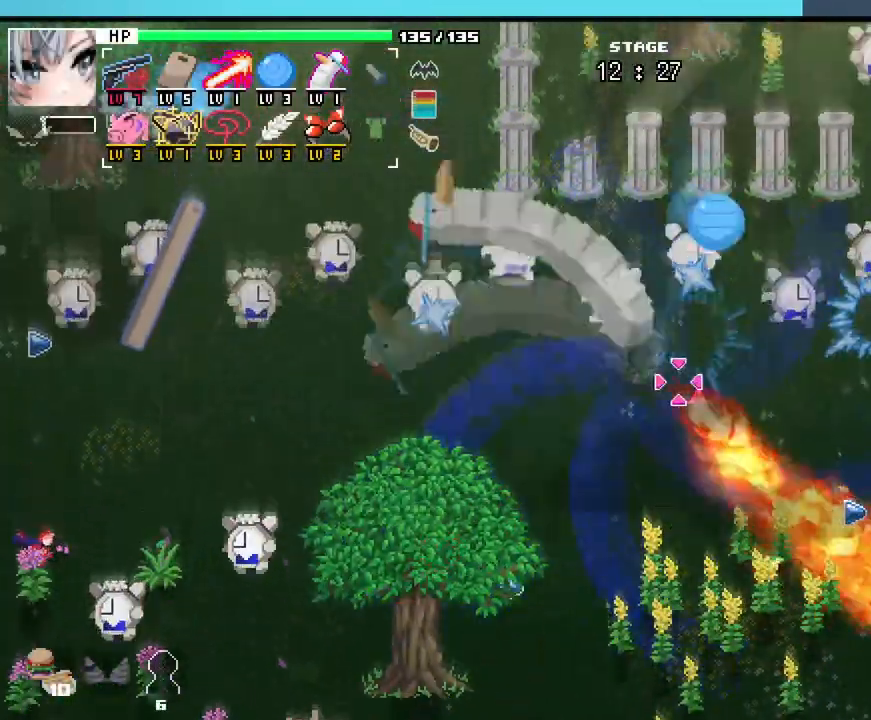
{"keys": ["w"], "mouse": []}
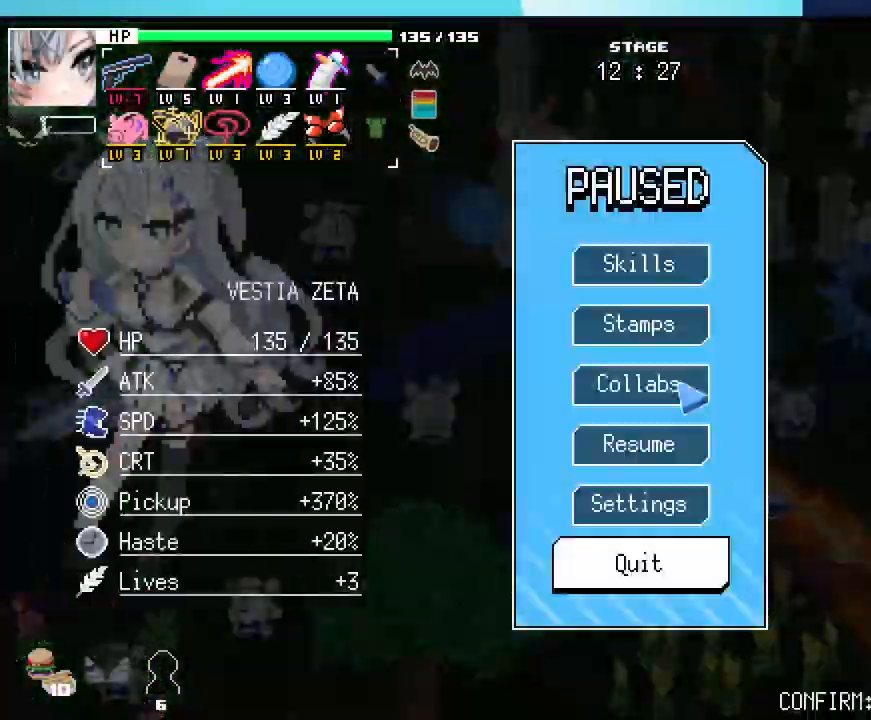
{"keys": ["w"], "mouse": [], "events": []}